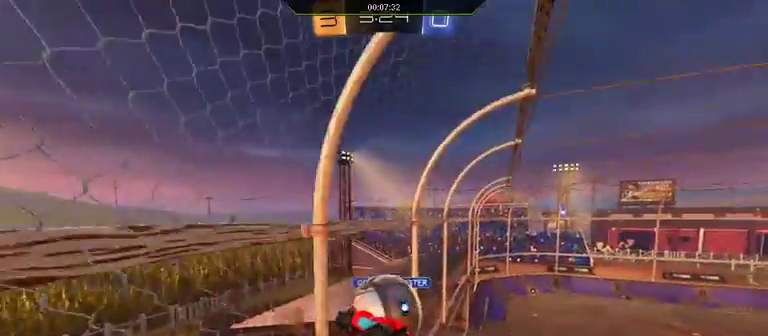
Gameplay with a controller (Xbox layout); each line is a JSON object with the inputs held at the frame after it. "events" lists button and stick changes between this image and that frame as [ms after this image, input, new state], when the widget could be followed in between.
{"buttons": ["R2"], "left_stick": "right", "right_stick": "center", "events": [[300, "A", "up"], [300, "L1", "up"], [300, "R1", "up"]]}
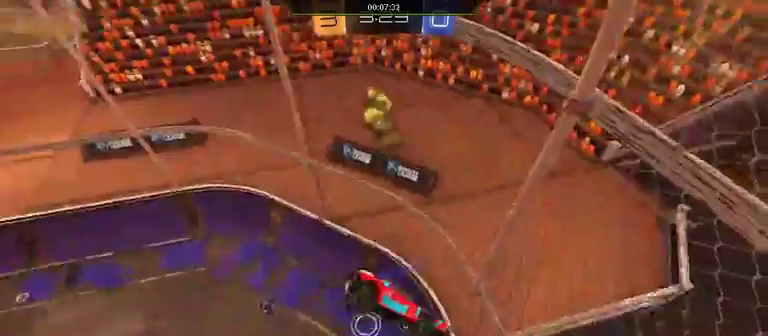
{"buttons": ["R2"], "left_stick": "center", "right_stick": "center", "events": [[100, "left_stick", "center"]]}
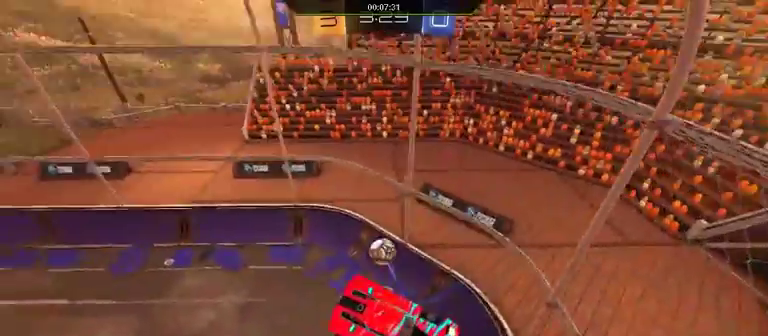
{"buttons": ["R2"], "left_stick": "down", "right_stick": "center", "events": [[200, "left_stick", "down"]]}
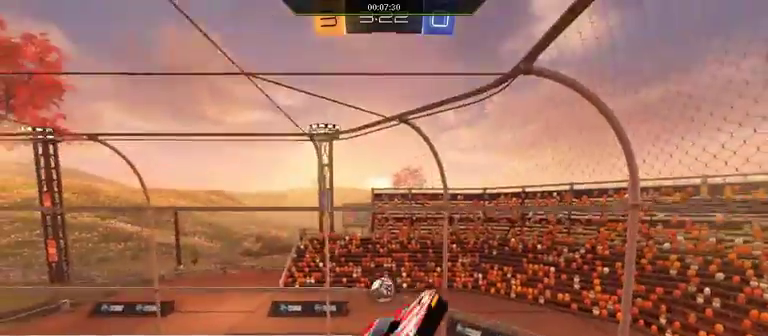
{"buttons": ["L1", "R2"], "left_stick": "left", "right_stick": "center", "events": [[67, "left_stick", "down-left"], [200, "L1", "down"], [200, "Y", "down"], [200, "left_stick", "left"], [300, "Y", "up"]]}
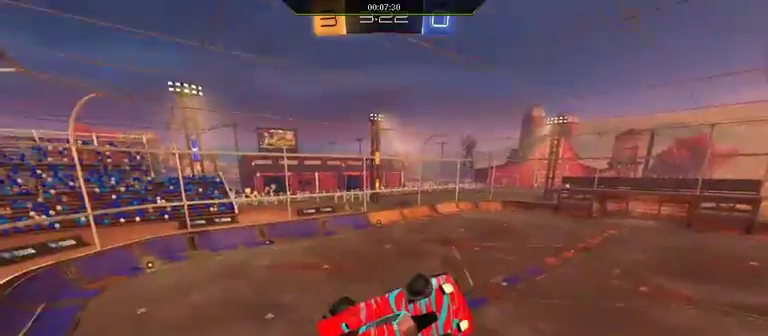
{"buttons": ["R2"], "left_stick": "left", "right_stick": "center", "events": [[33, "L1", "up"], [200, "left_stick", "center"], [433, "left_stick", "left"]]}
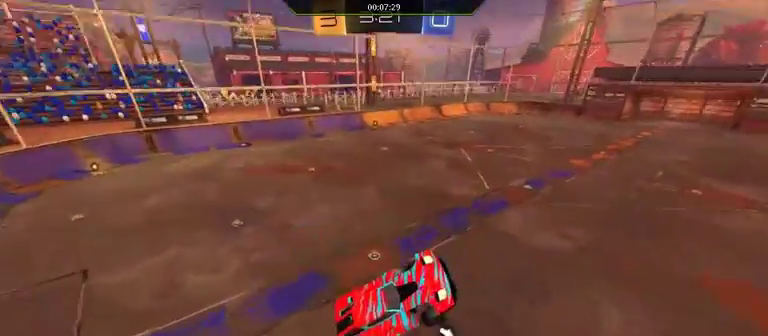
{"buttons": ["R2"], "left_stick": "up", "right_stick": "center", "events": [[233, "L1", "down"], [233, "left_stick", "up-right"], [367, "L1", "up"], [367, "left_stick", "up"]]}
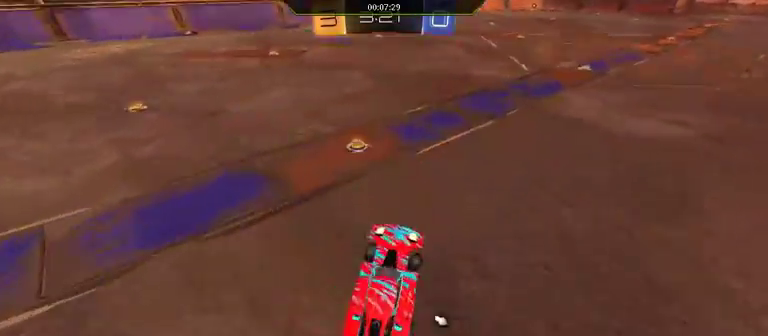
{"buttons": ["R2"], "left_stick": "left", "right_stick": "center", "events": [[33, "left_stick", "up-right"], [200, "left_stick", "left"]]}
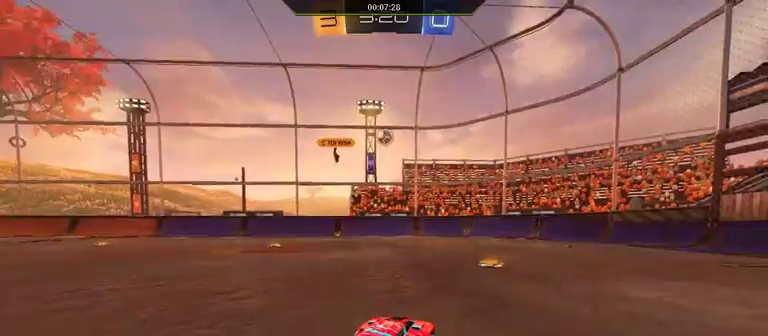
{"buttons": ["R1", "R2"], "left_stick": "right", "right_stick": "center", "events": [[67, "left_stick", "right"], [467, "R1", "down"]]}
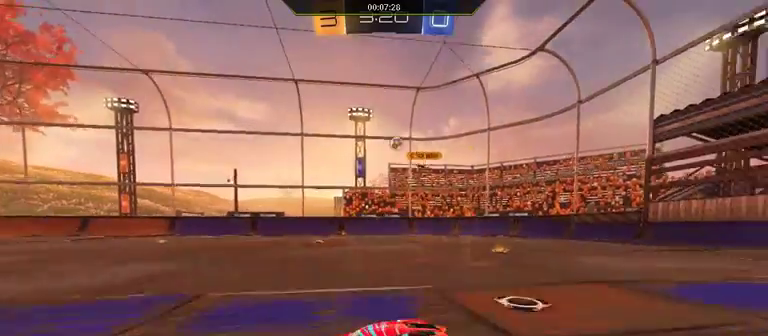
{"buttons": ["R1", "R2"], "left_stick": "right", "right_stick": "center", "events": []}
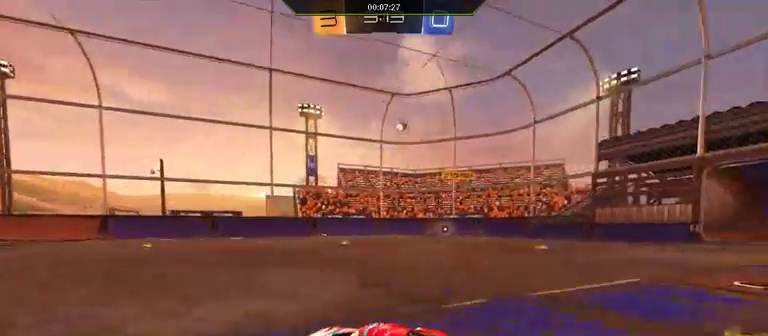
{"buttons": ["L1"], "left_stick": "right", "right_stick": "center", "events": [[67, "left_stick", "center"], [100, "B", "down"], [100, "R1", "up"], [100, "R2", "up"], [233, "B", "up"], [267, "Y", "down"], [467, "L1", "down"], [467, "Y", "up"], [467, "left_stick", "right"]]}
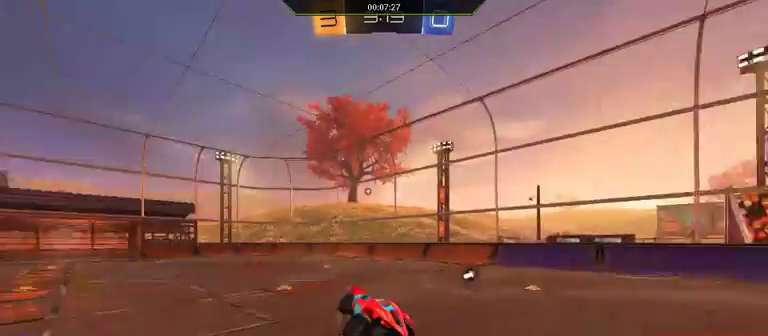
{"buttons": [], "left_stick": "center", "right_stick": "center", "events": [[167, "L1", "up"], [200, "left_stick", "center"]]}
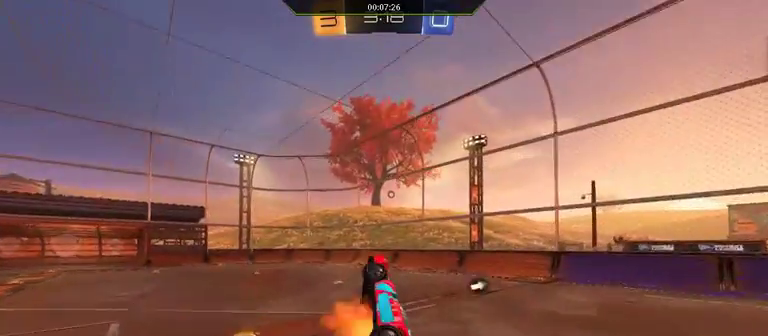
{"buttons": ["L1", "R2"], "left_stick": "up-left", "right_stick": "center", "events": [[267, "L1", "down"], [267, "left_stick", "up-left"], [500, "R2", "down"]]}
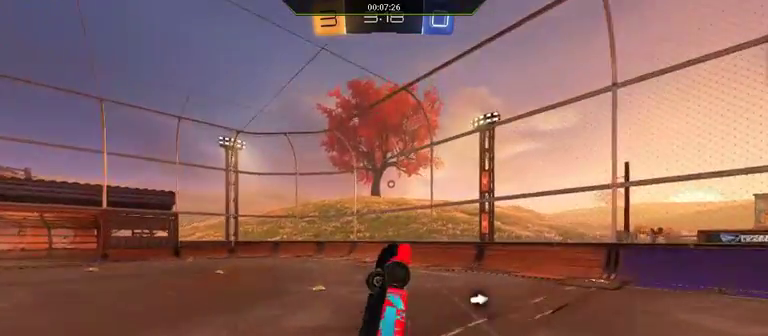
{"buttons": ["Y", "R2"], "left_stick": "up-left", "right_stick": "center", "events": [[267, "L1", "up"], [333, "left_stick", "up"], [467, "Y", "down"], [467, "left_stick", "up-left"]]}
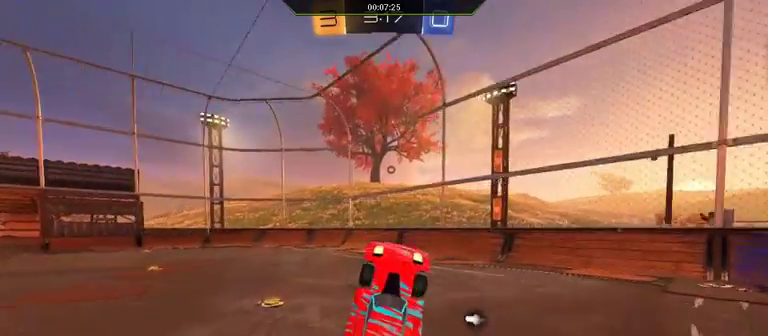
{"buttons": ["R2"], "left_stick": "left", "right_stick": "center", "events": [[67, "Y", "up"], [67, "left_stick", "left"]]}
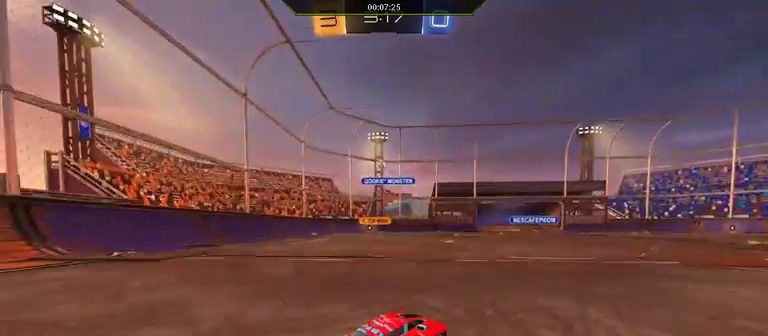
{"buttons": ["A", "R2"], "left_stick": "up", "right_stick": "center", "events": [[200, "left_stick", "up-left"], [267, "A", "down"], [267, "left_stick", "up"]]}
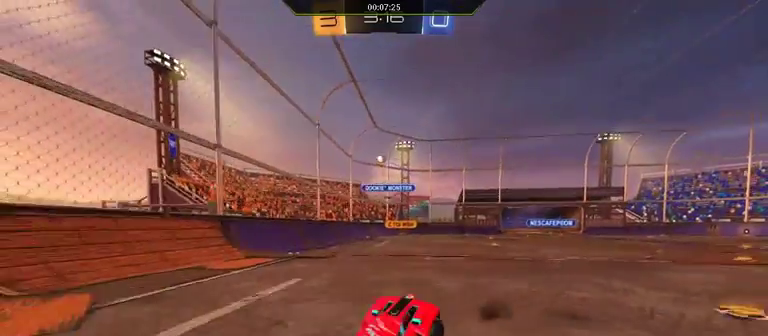
{"buttons": ["Y", "R2"], "left_stick": "center", "right_stick": "center", "events": [[333, "A", "up"], [333, "left_stick", "center"], [400, "Y", "down"]]}
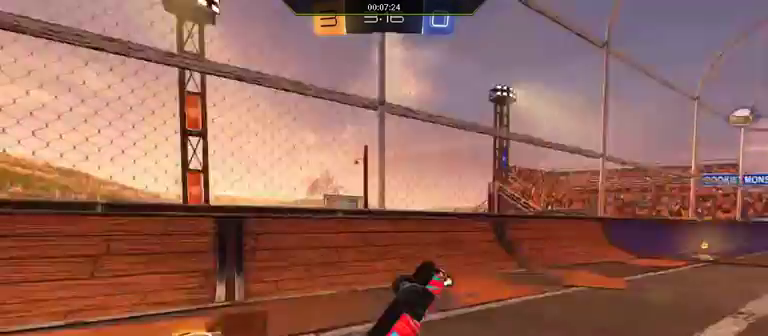
{"buttons": ["R2"], "left_stick": "left", "right_stick": "center", "events": [[33, "Y", "up"], [367, "left_stick", "left"]]}
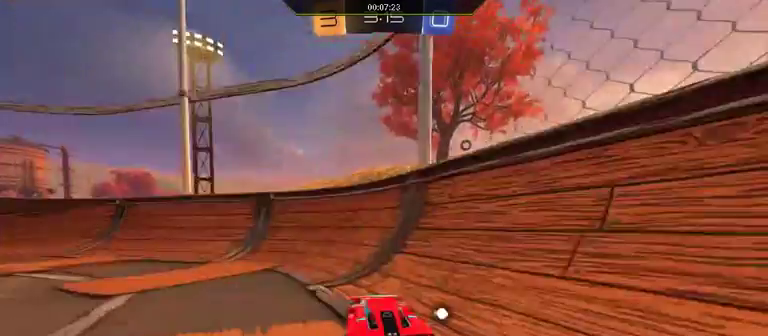
{"buttons": ["R2"], "left_stick": "left", "right_stick": "center", "events": [[100, "R1", "down"], [200, "R1", "up"], [300, "L1", "down"], [500, "L1", "up"]]}
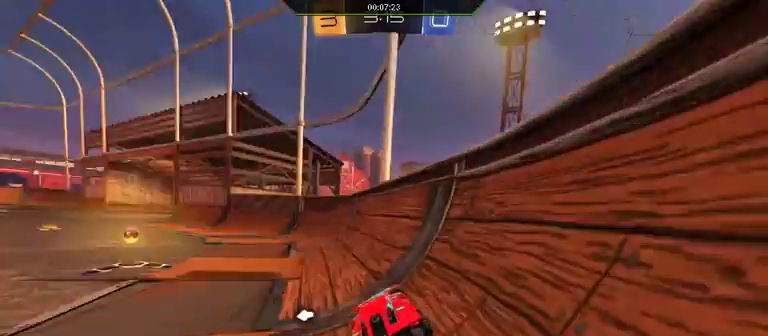
{"buttons": ["R2"], "left_stick": "up-left", "right_stick": "center", "events": [[400, "left_stick", "up-left"]]}
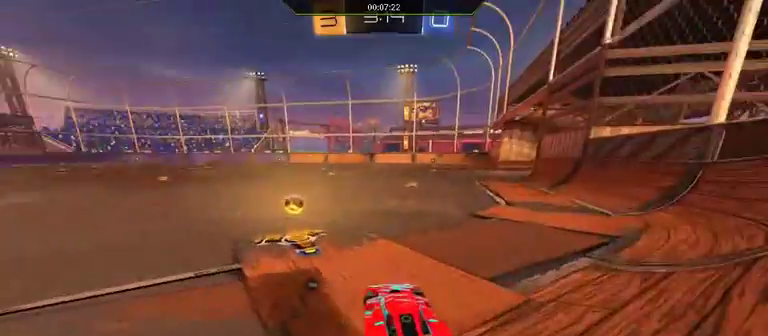
{"buttons": [], "left_stick": "left", "right_stick": "center", "events": [[233, "left_stick", "left"], [467, "R2", "up"]]}
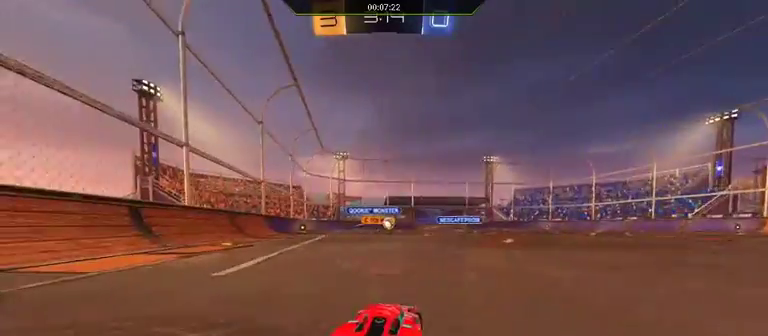
{"buttons": ["R1", "R2"], "left_stick": "right", "right_stick": "center", "events": [[200, "R2", "down"], [200, "left_stick", "right"], [467, "R1", "down"]]}
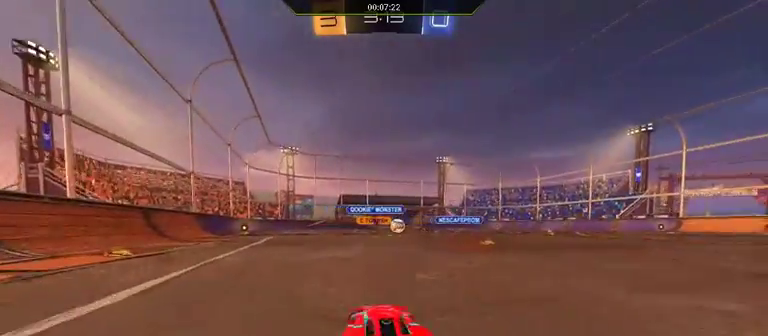
{"buttons": ["R1", "R2"], "left_stick": "right", "right_stick": "center", "events": []}
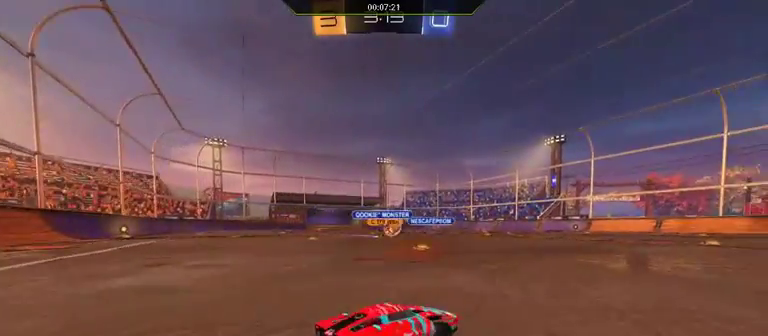
{"buttons": ["R1", "R2"], "left_stick": "center", "right_stick": "center", "events": [[367, "left_stick", "center"]]}
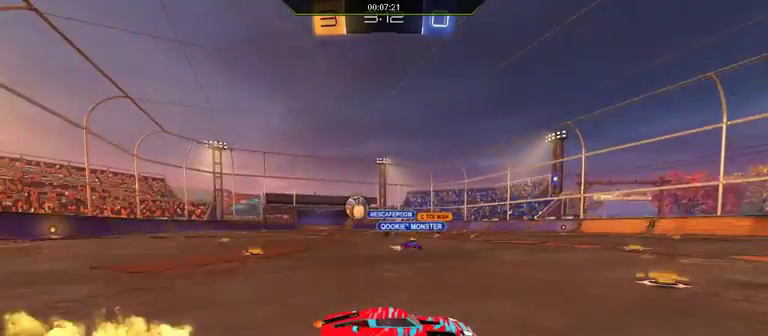
{"buttons": ["R2"], "left_stick": "right", "right_stick": "center", "events": [[67, "R1", "up"], [200, "left_stick", "left"], [367, "L1", "down"], [433, "L1", "up"], [433, "left_stick", "right"]]}
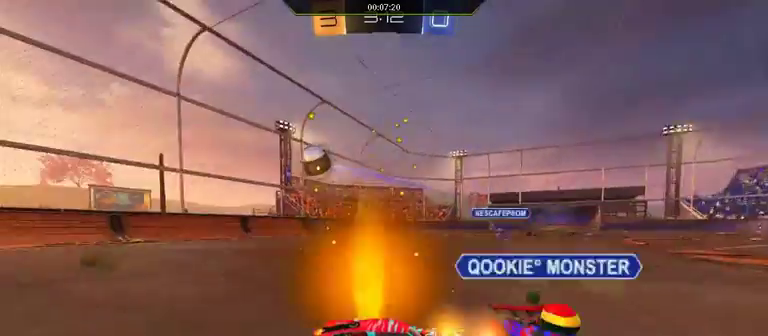
{"buttons": ["R2"], "left_stick": "right", "right_stick": "center", "events": []}